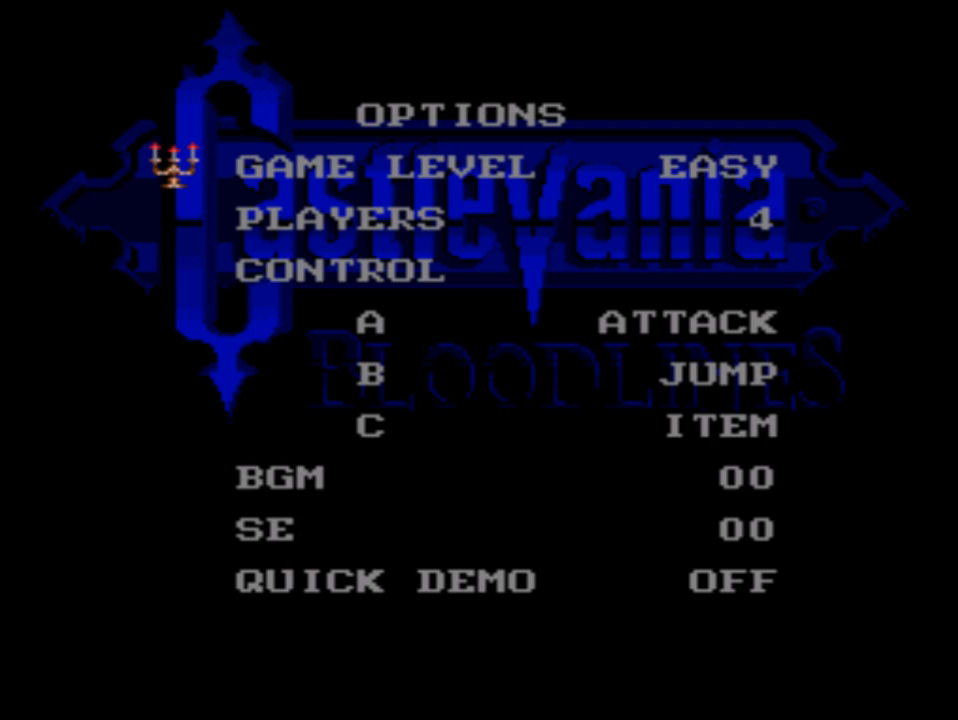
Gameplay with a controller (Xbox layout); each line is a JSON object with the inputs held at the frame after it. "events" lists button and stick changes between this image and that frame as [ms after this image, input, new state], when the widget could be followed in between. Not read: left_stick right_stick.
{"buttons": [], "events": [[383, "DPAD_DOWN", "down"], [483, "DPAD_DOWN", "up"]]}
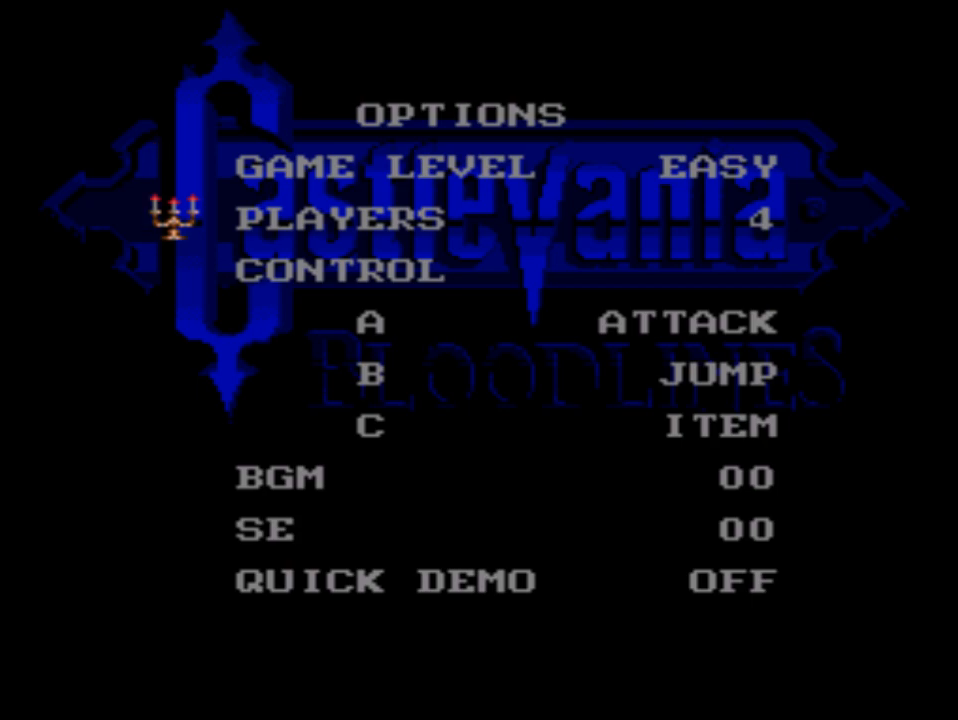
{"buttons": [], "events": []}
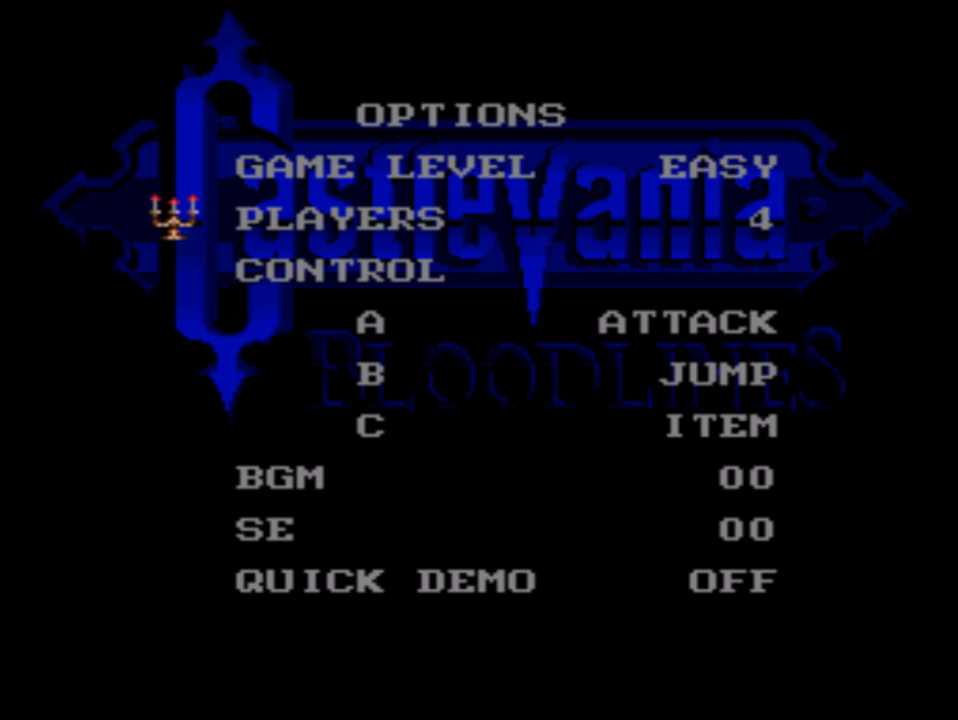
{"buttons": [], "events": []}
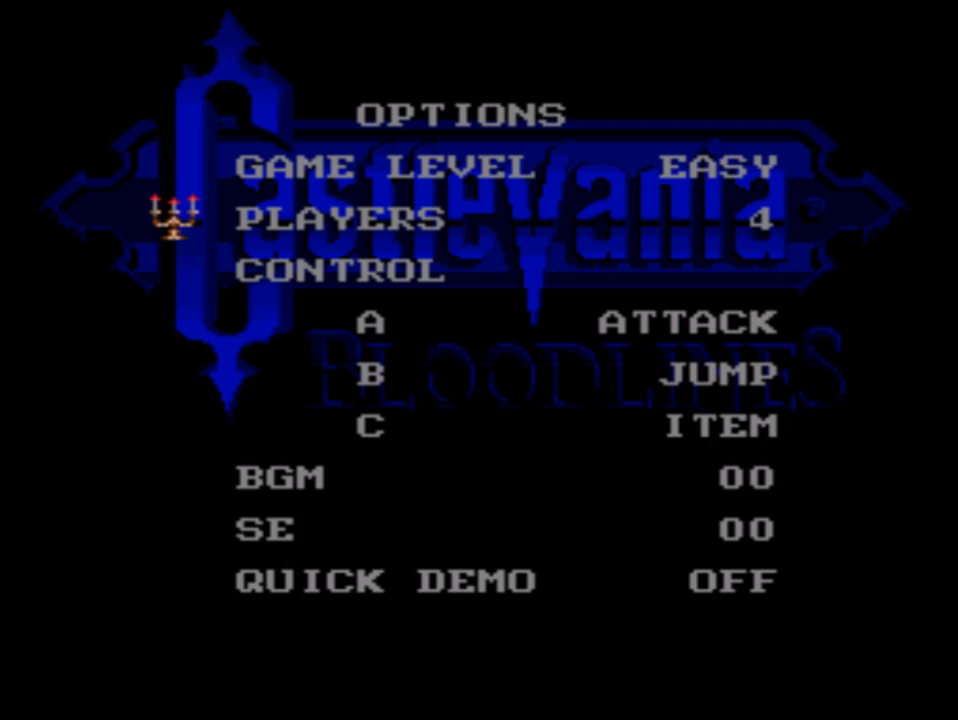
{"buttons": [], "events": [[167, "DPAD_RIGHT", "down"], [267, "DPAD_RIGHT", "up"]]}
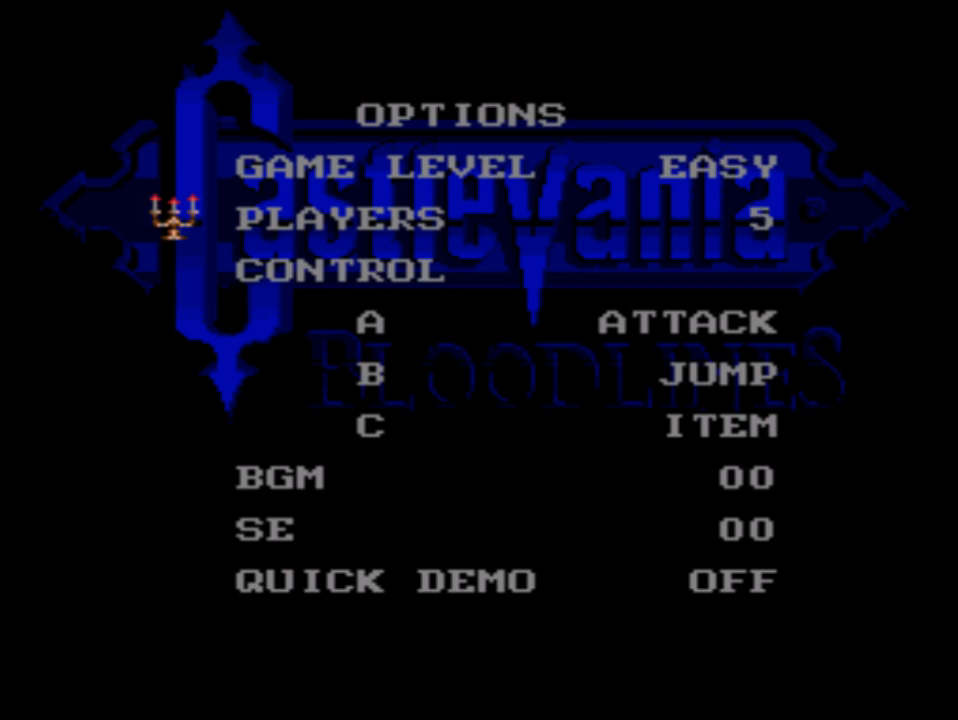
{"buttons": [], "events": [[367, "DPAD_RIGHT", "down"], [467, "DPAD_RIGHT", "up"]]}
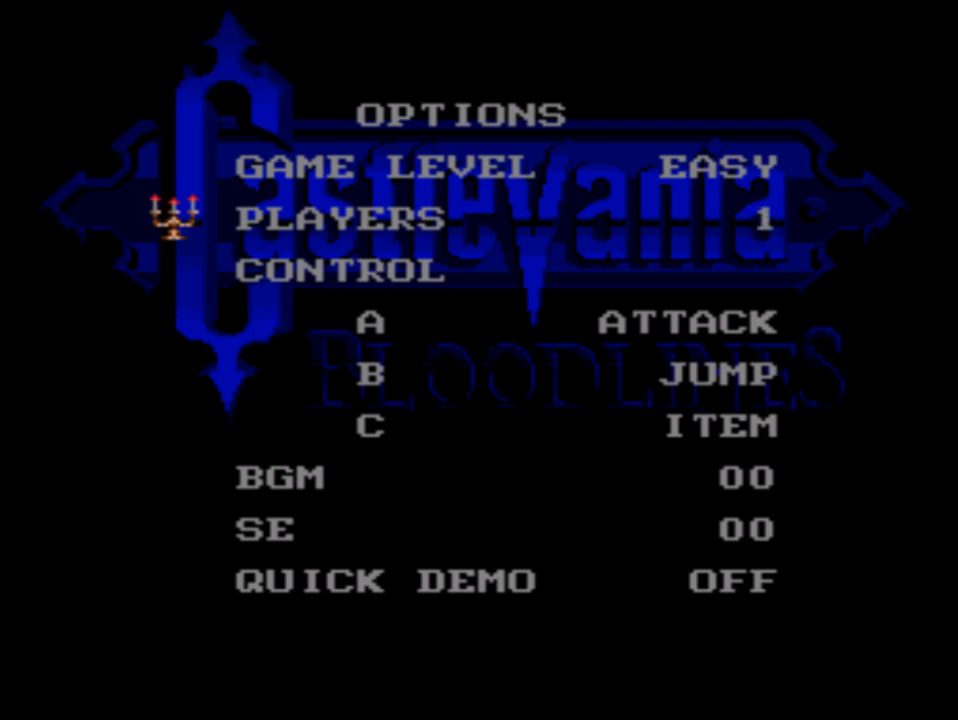
{"buttons": [], "events": [[267, "DPAD_LEFT", "down"], [367, "DPAD_LEFT", "up"]]}
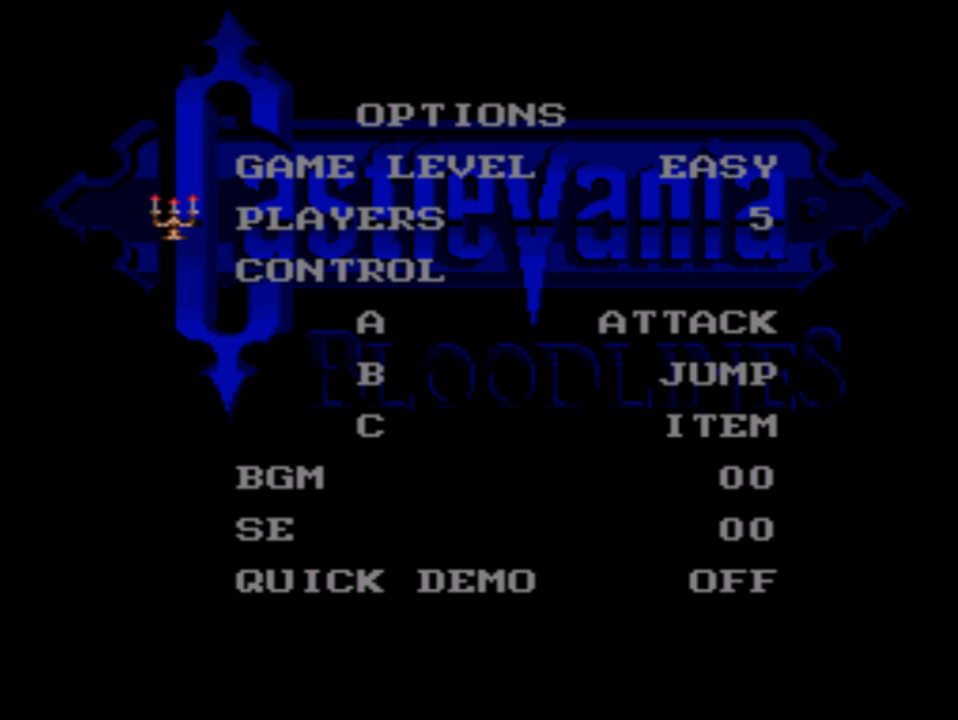
{"buttons": [], "events": []}
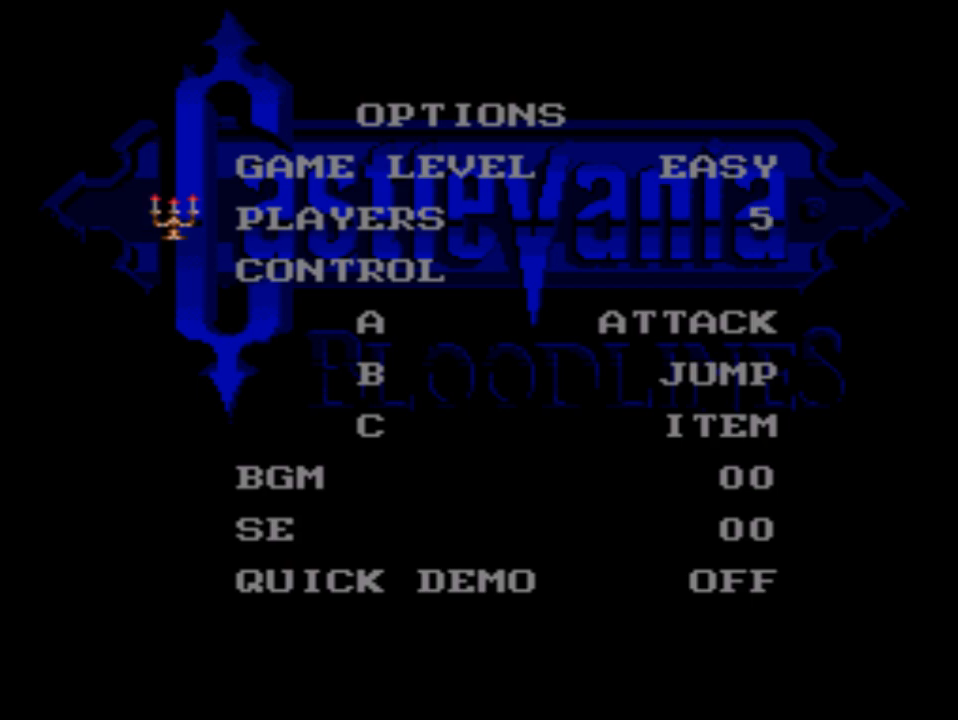
{"buttons": [], "events": []}
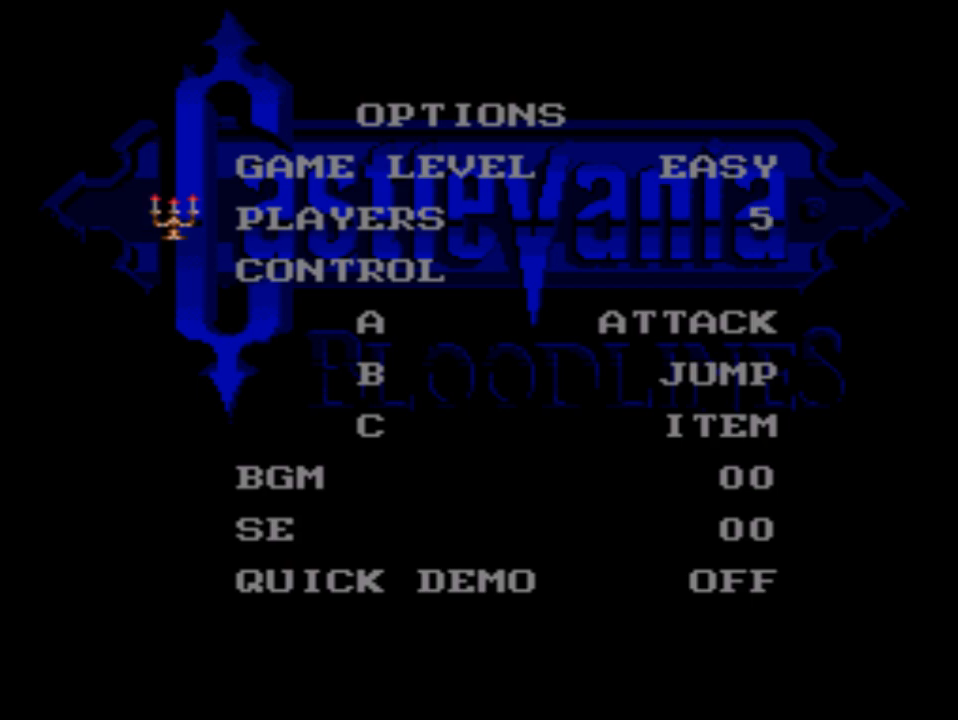
{"buttons": [], "events": [[217, "START", "down"], [417, "START", "up"]]}
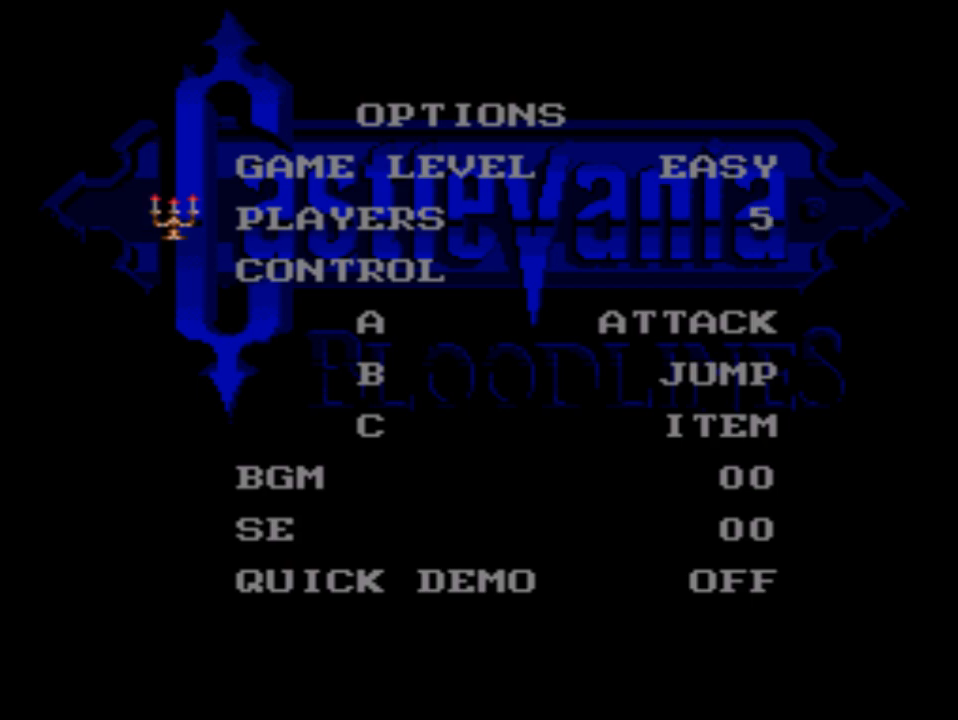
{"buttons": [], "events": []}
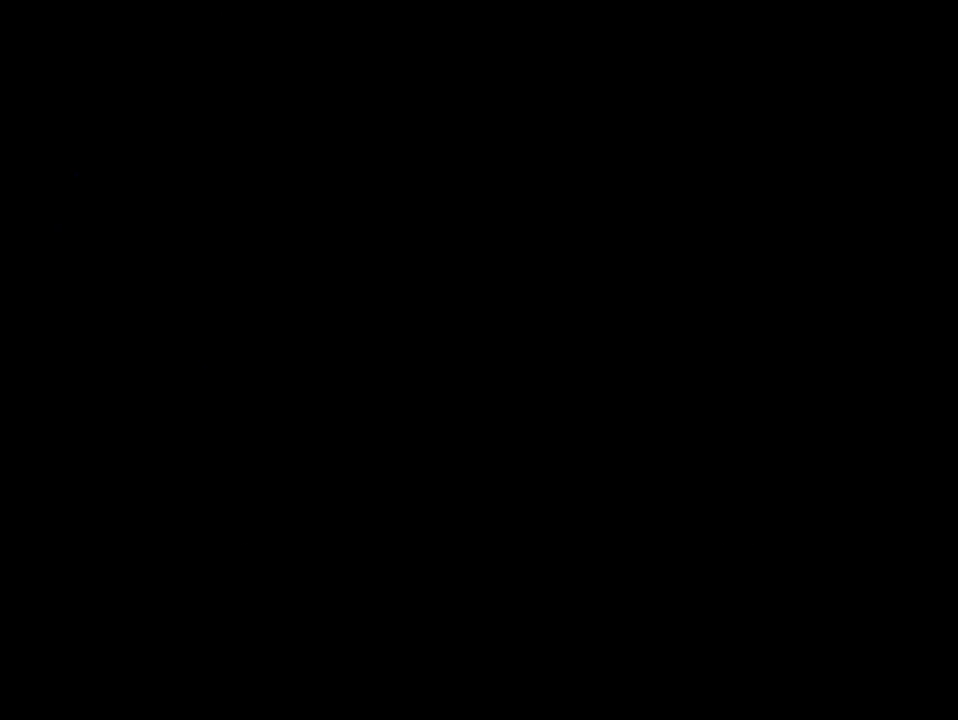
{"buttons": [], "events": []}
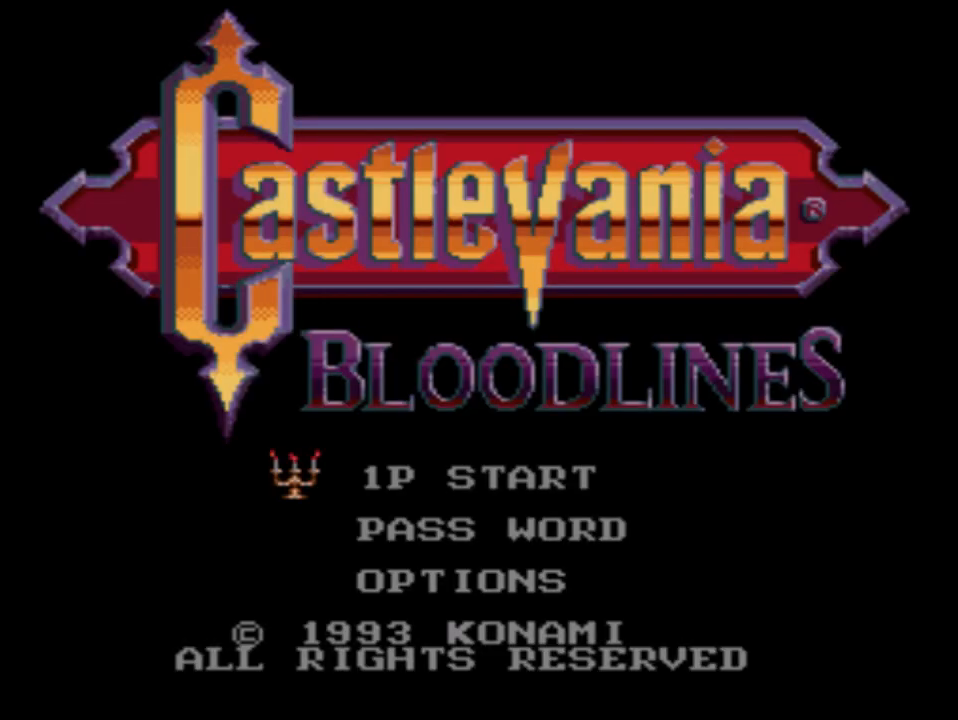
{"buttons": [], "events": []}
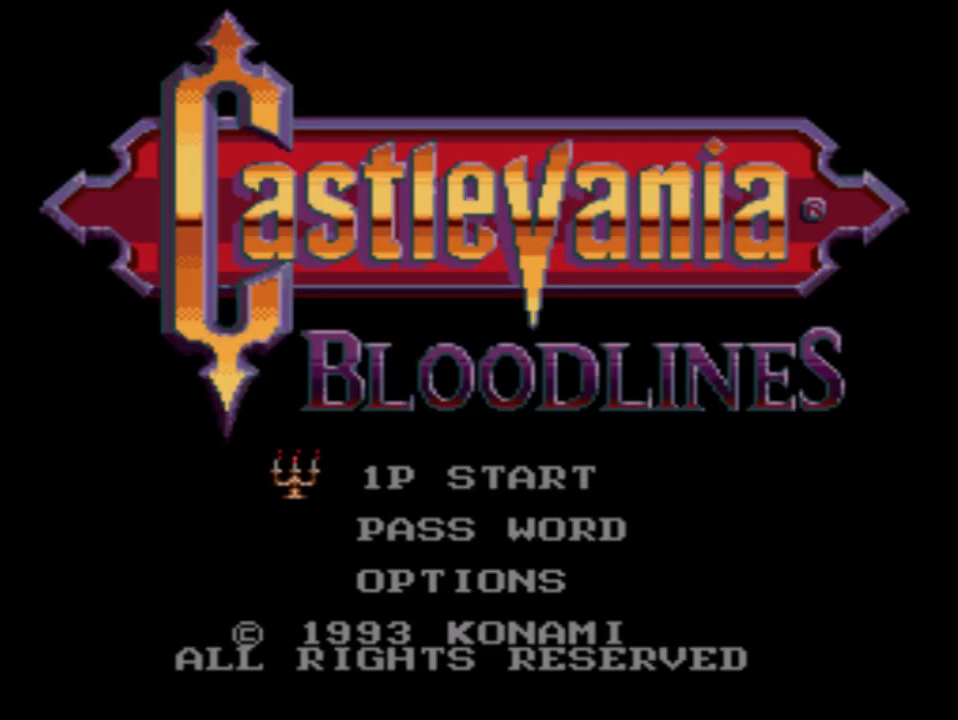
{"buttons": [], "events": [[33, "START", "down"], [233, "START", "up"]]}
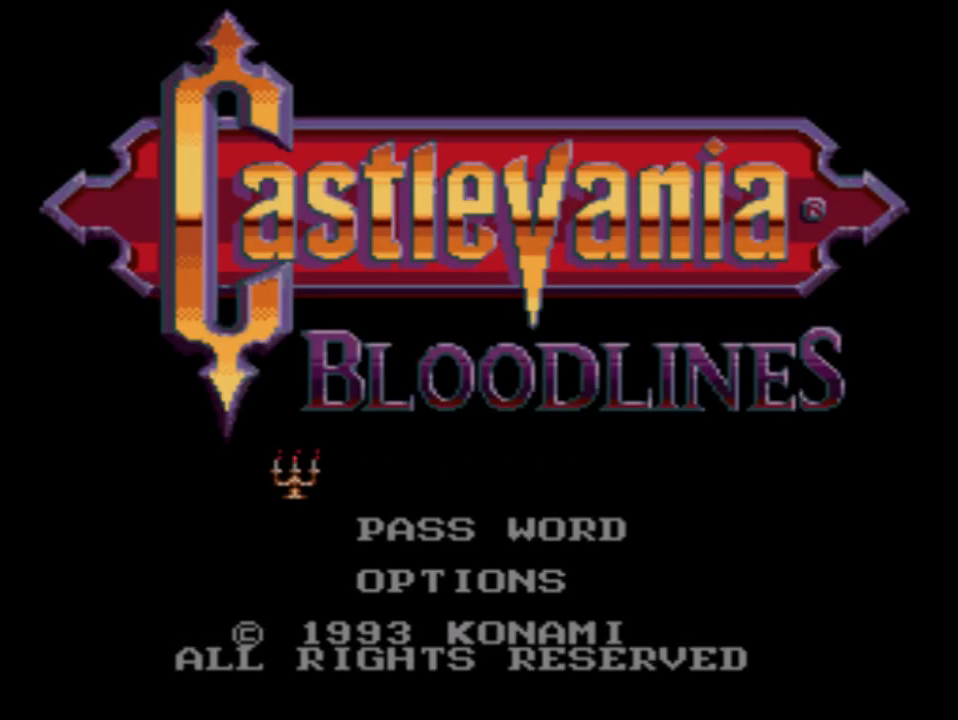
{"buttons": [], "events": []}
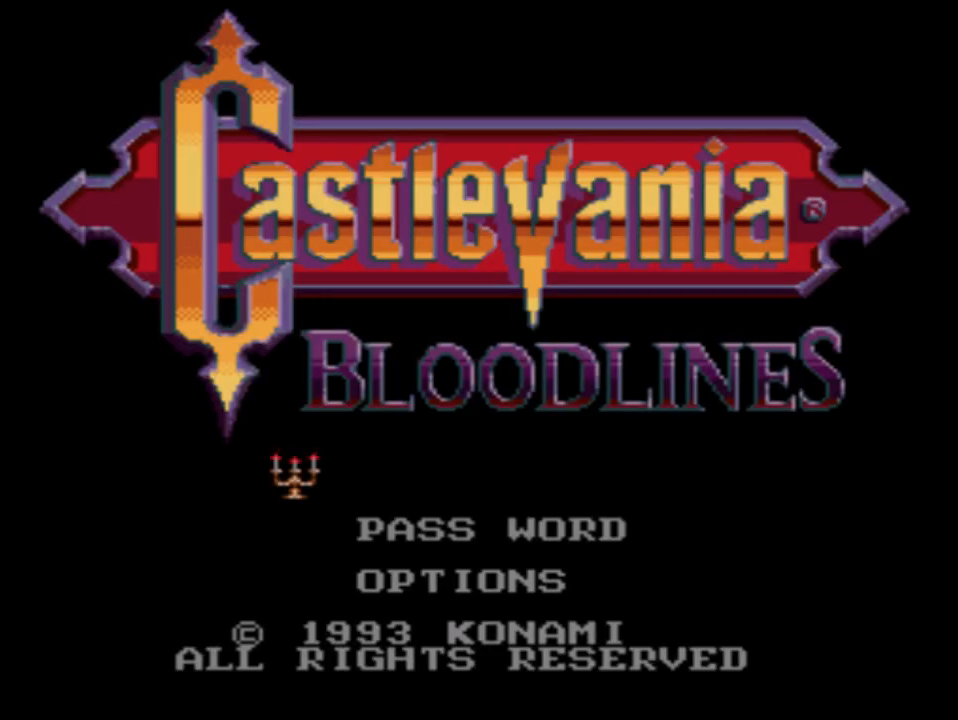
{"buttons": [], "events": []}
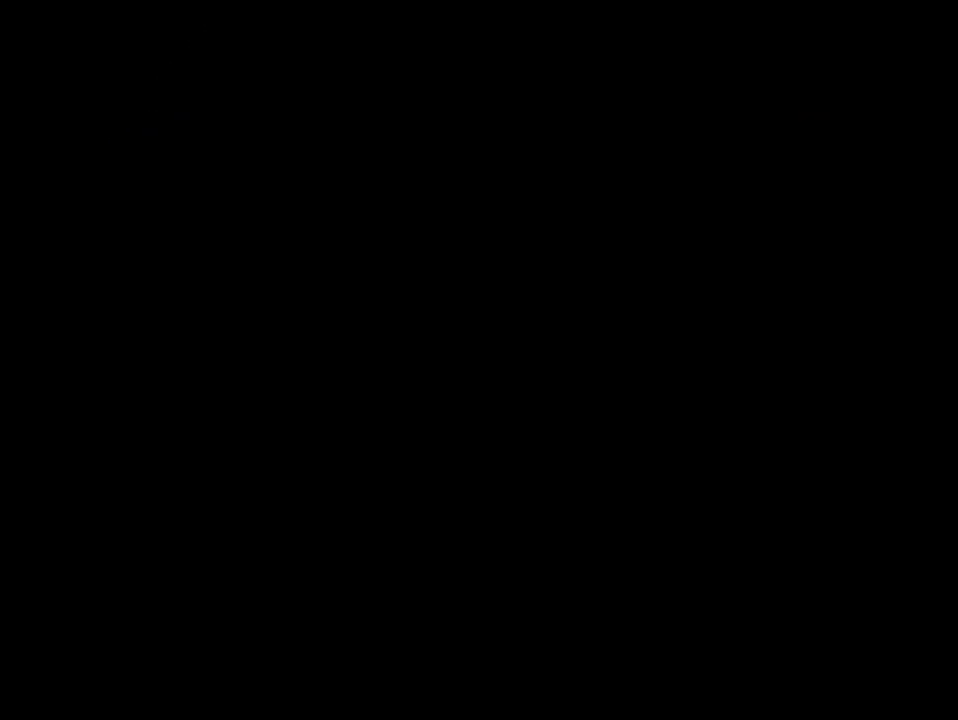
{"buttons": ["START"], "events": [[383, "START", "down"]]}
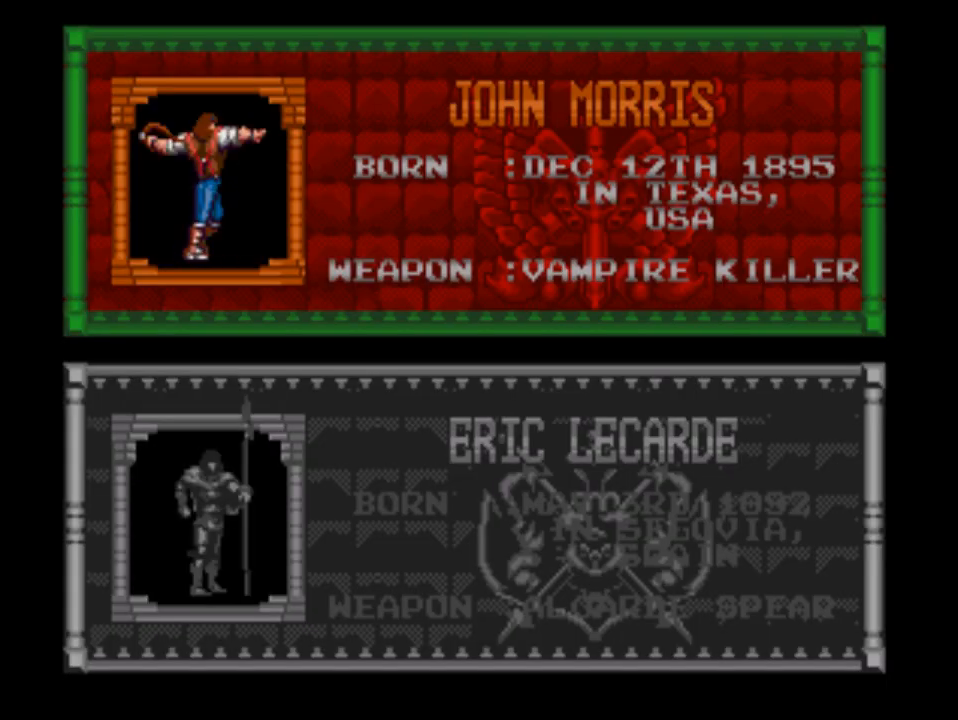
{"buttons": [], "events": [[83, "START", "up"]]}